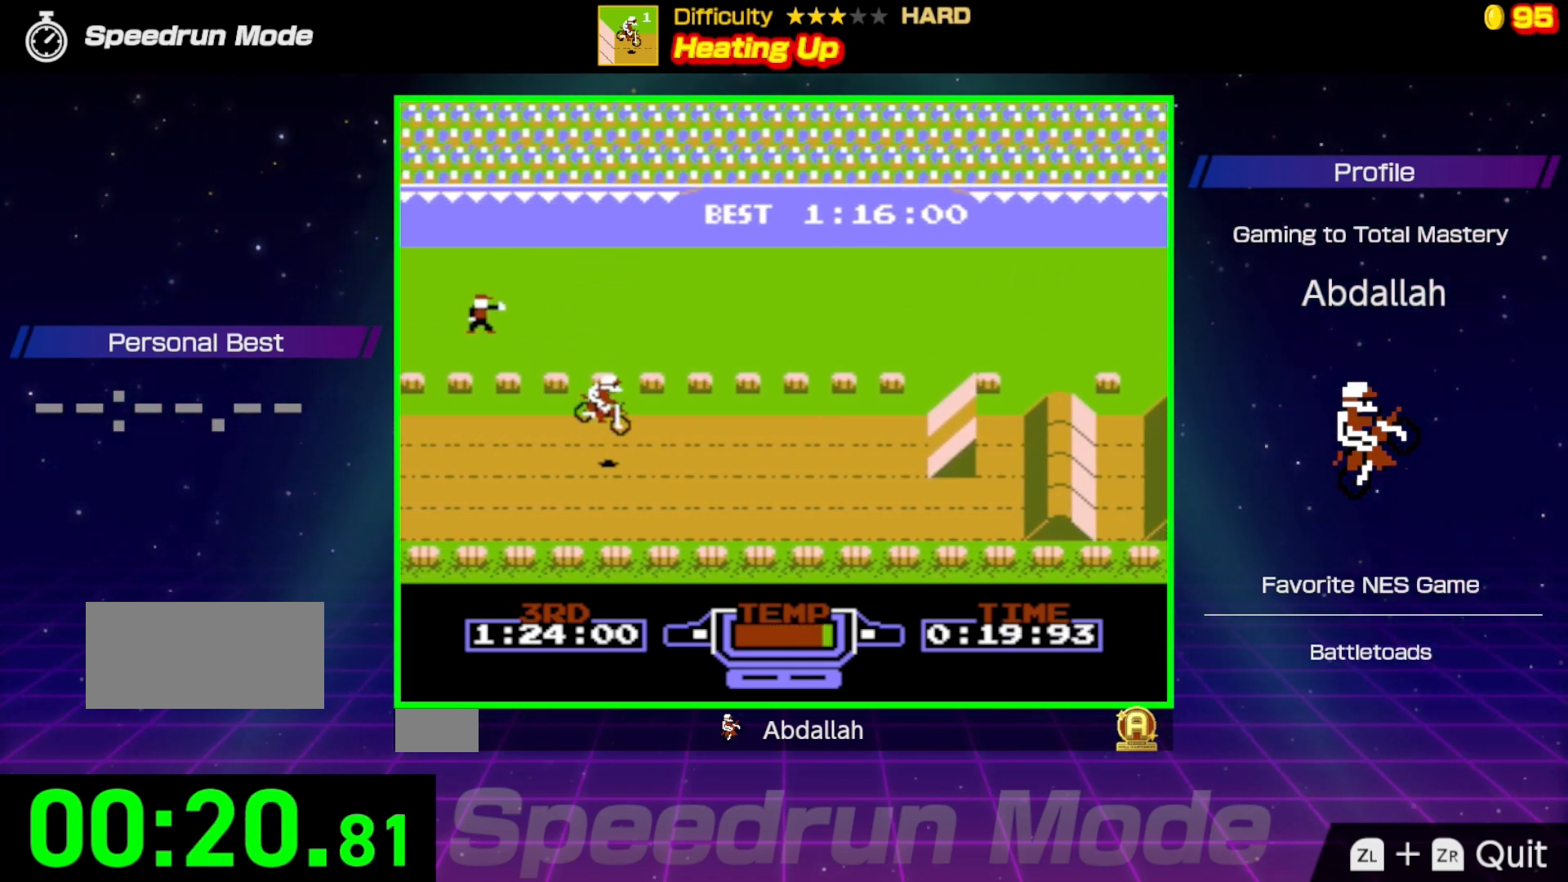
Gameplay with a controller (Nintendo layout); each line is a JSON object with the inputs held at the frame after it. "events" lists button and stick changes between this image and that frame as [ms after this image, input, new state], when the widget could be followed in between. Not read: L3 R3.
{"buttons": ["A"], "events": [[217, "DPAD_LEFT", "down"], [317, "DPAD_LEFT", "up"]]}
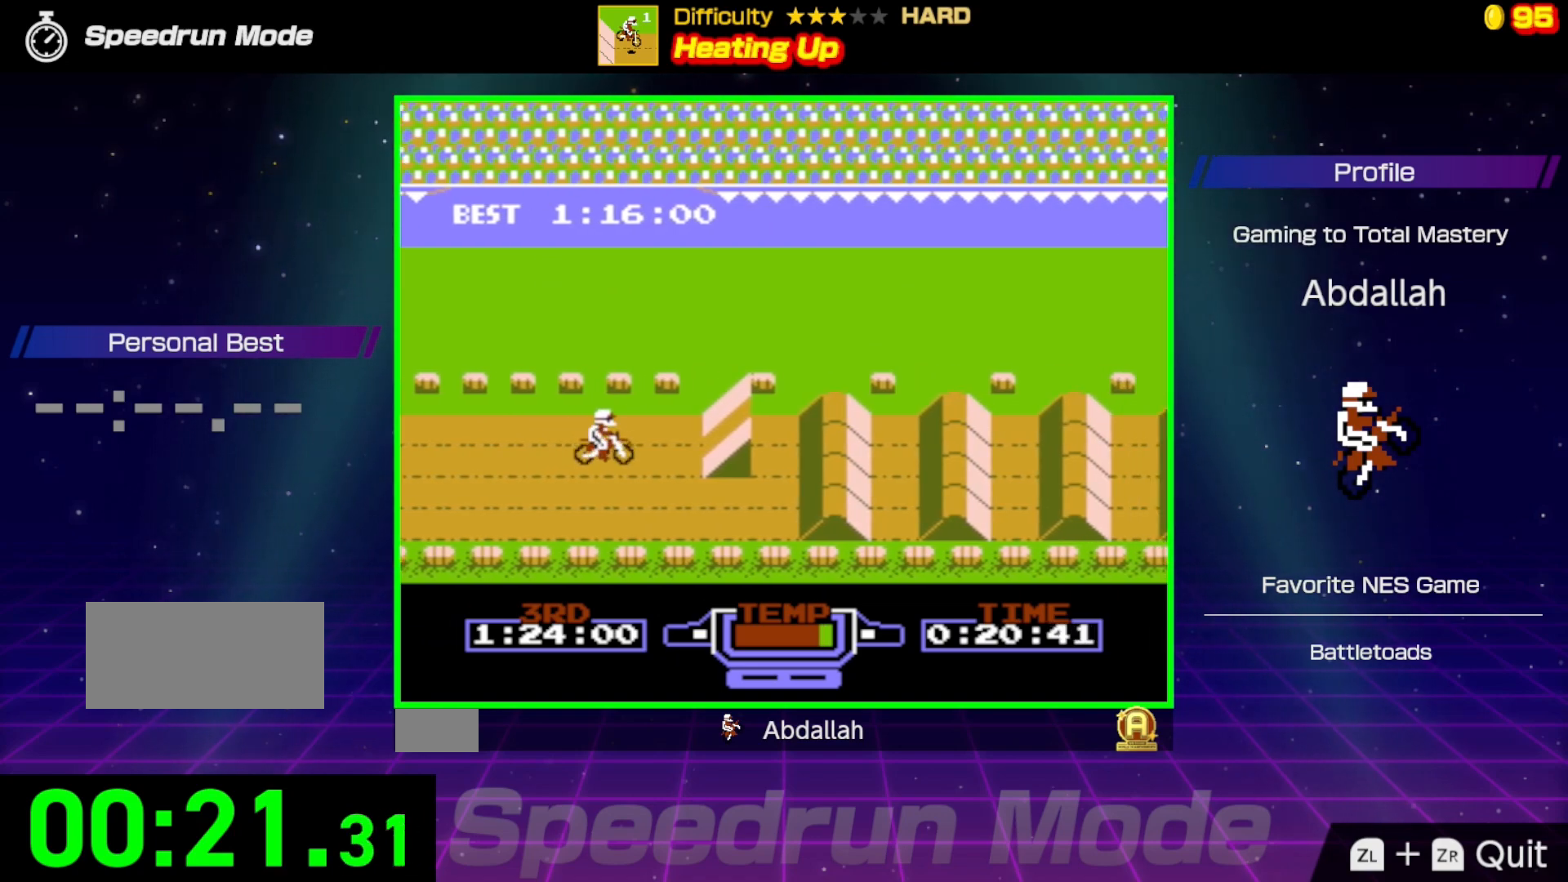
{"buttons": ["A", "DPAD_RIGHT"], "events": [[150, "DPAD_RIGHT", "down"]]}
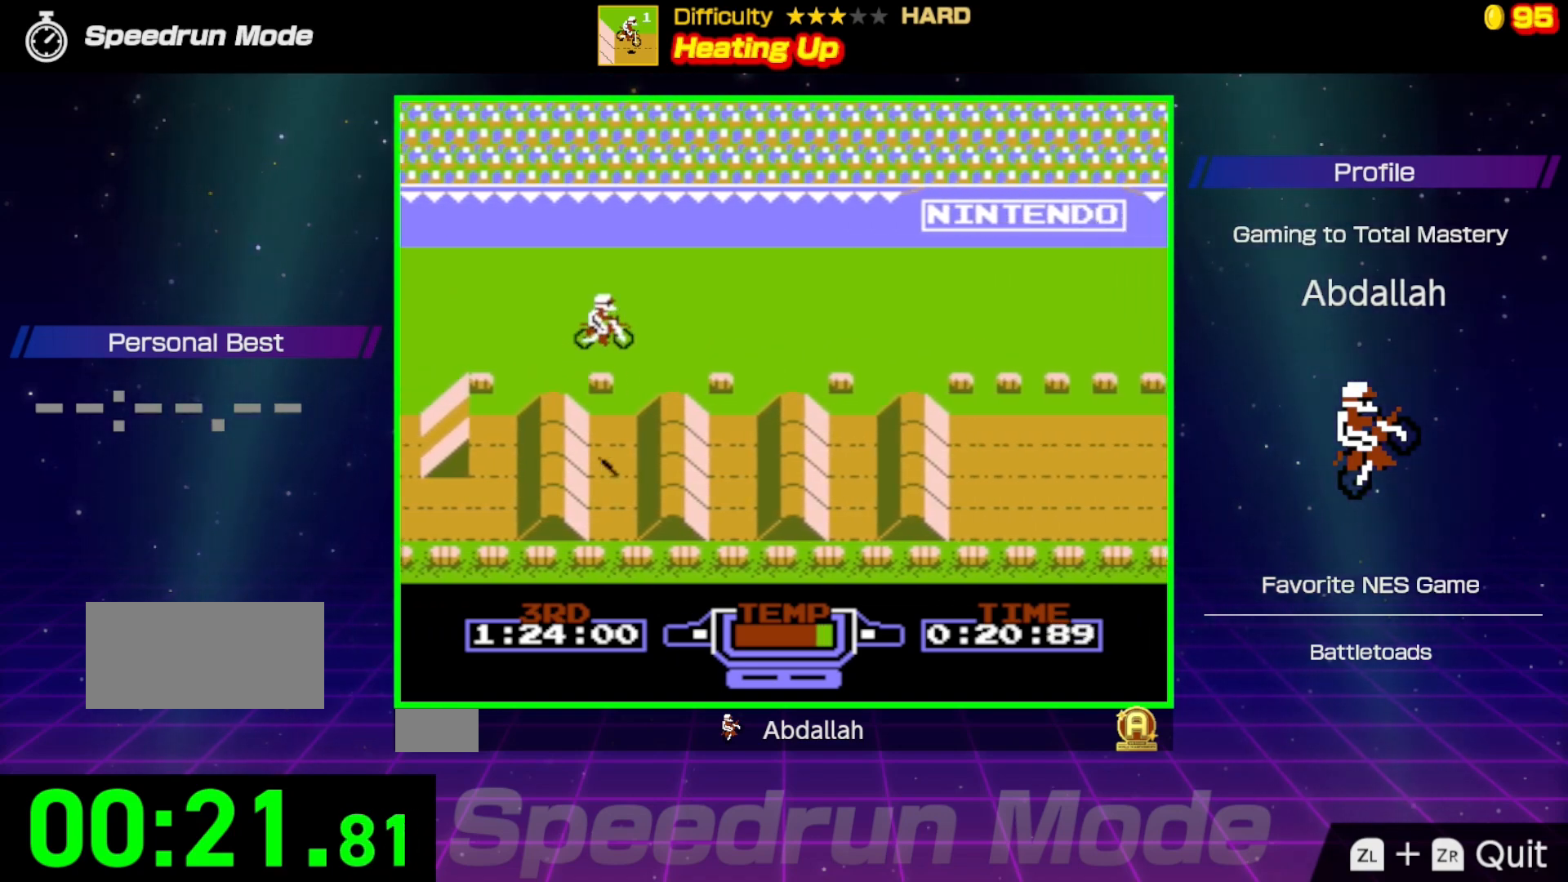
{"buttons": ["A", "DPAD_LEFT"], "events": [[200, "DPAD_RIGHT", "up"], [467, "DPAD_LEFT", "down"]]}
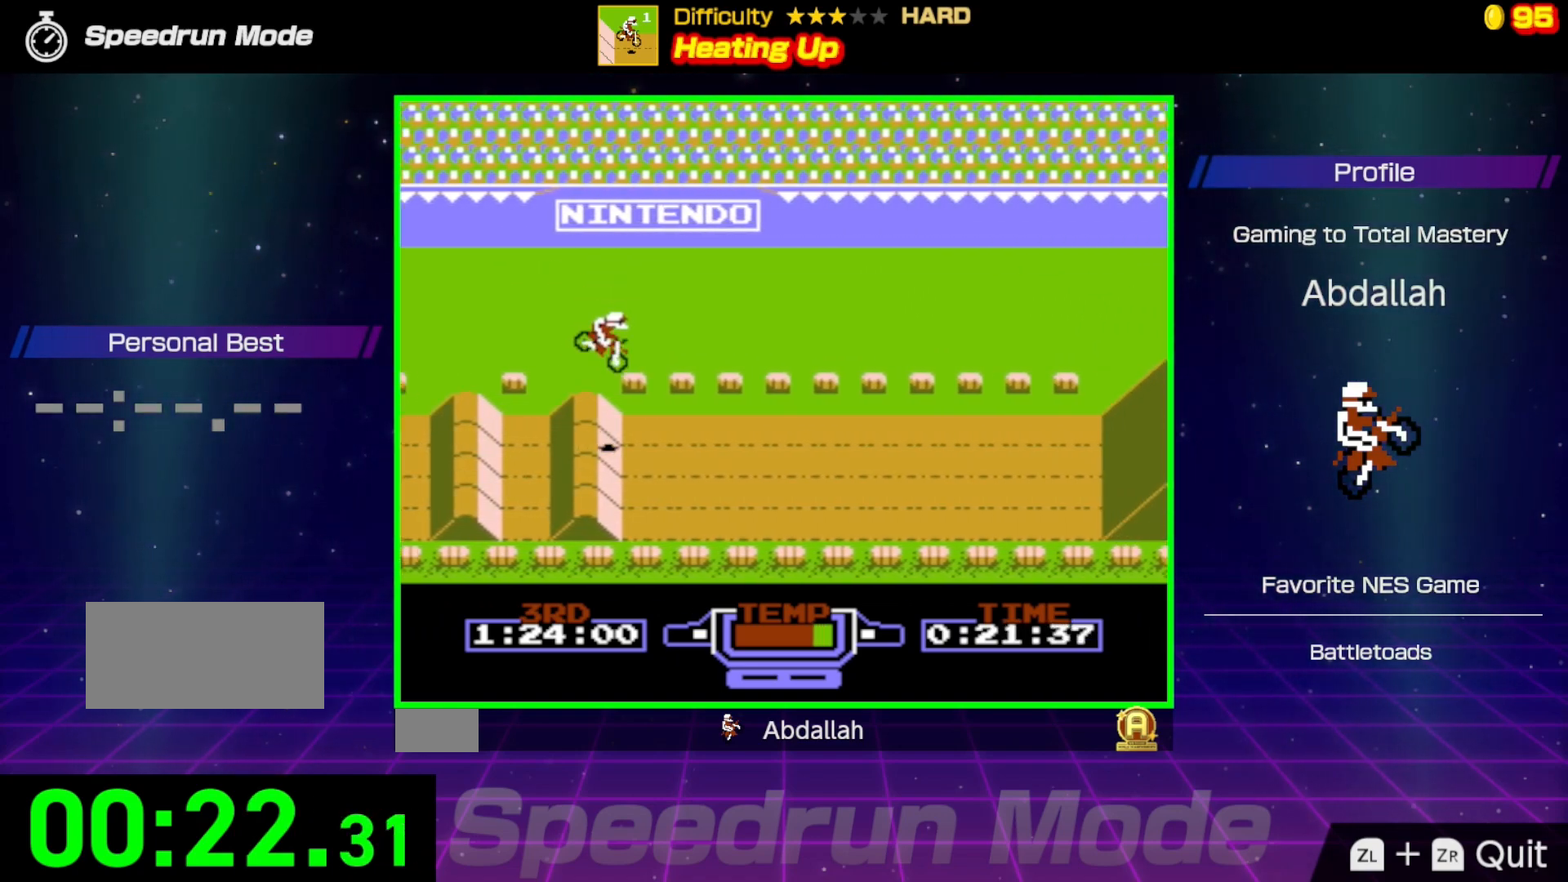
{"buttons": [], "events": [[200, "DPAD_LEFT", "up"], [467, "A", "up"]]}
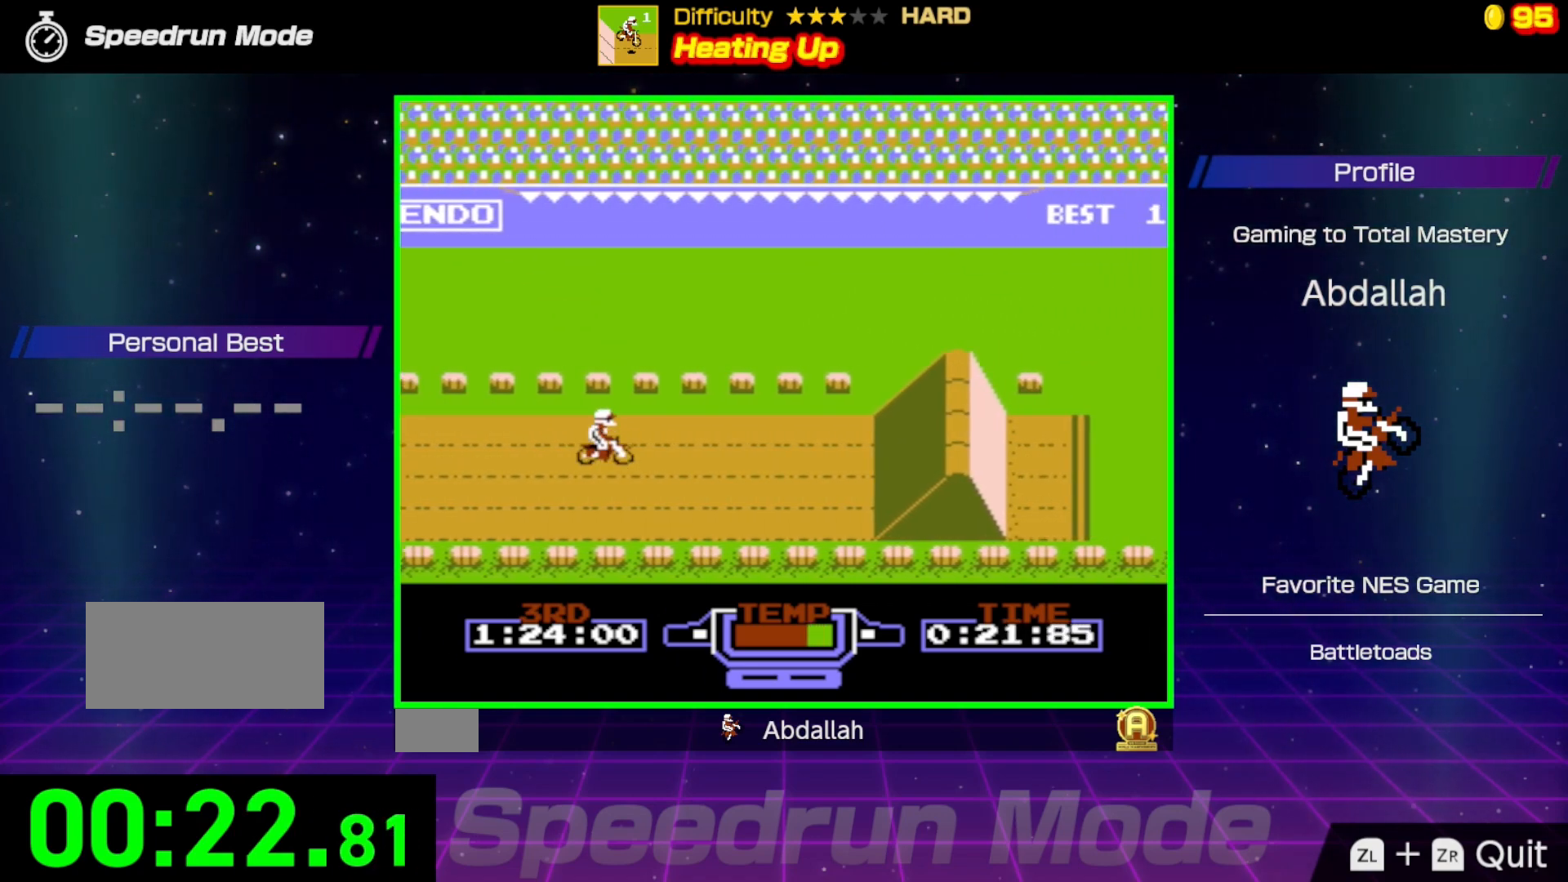
{"buttons": ["B"], "events": [[17, "B", "down"]]}
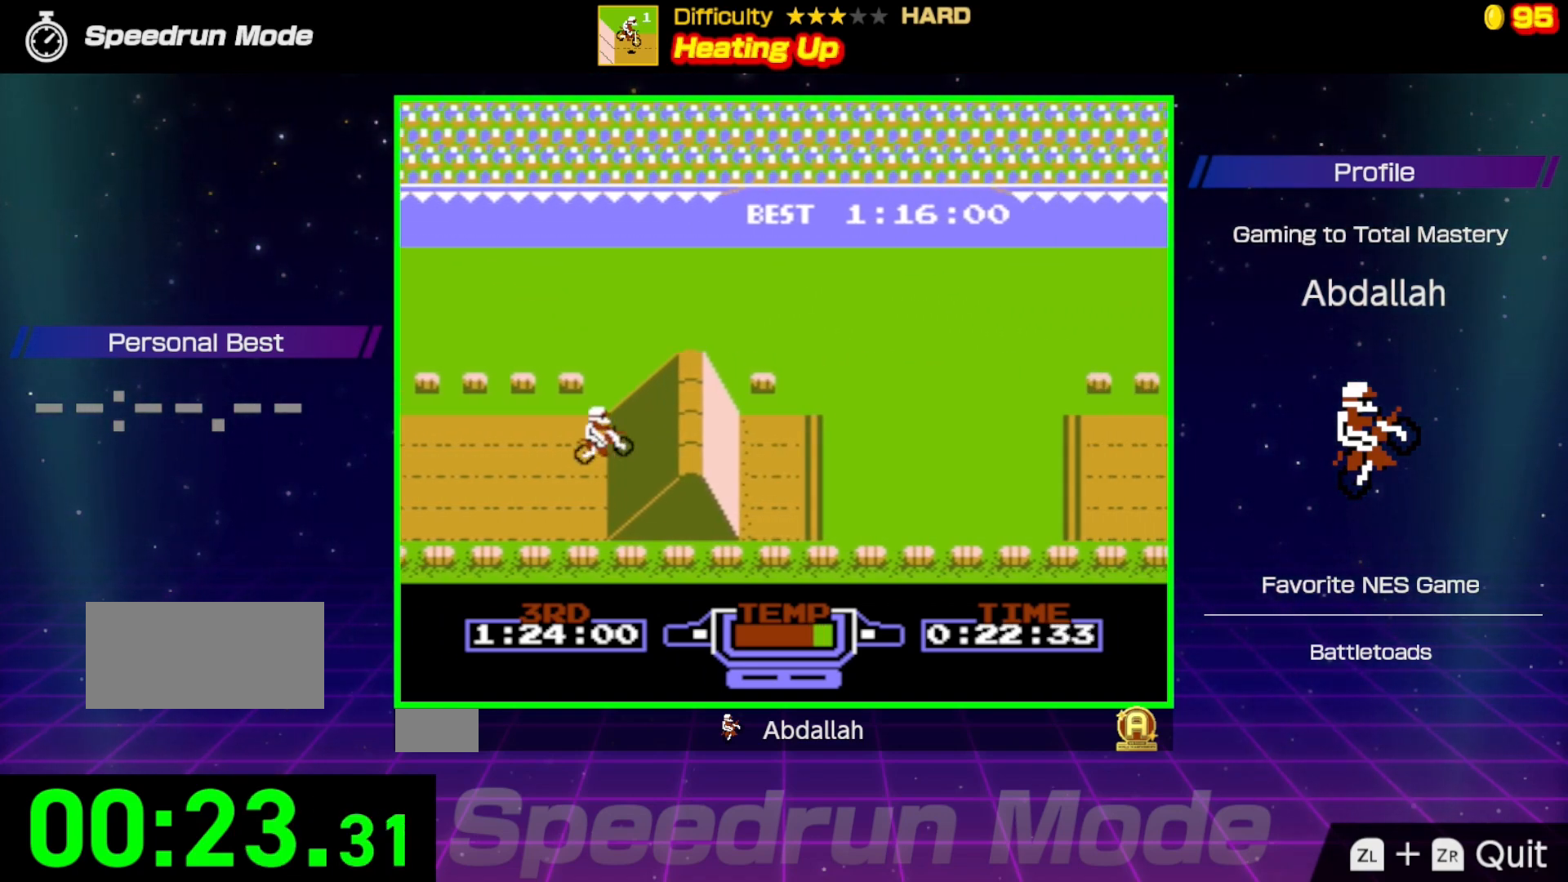
{"buttons": ["B", "DPAD_RIGHT"], "events": [[33, "DPAD_RIGHT", "down"]]}
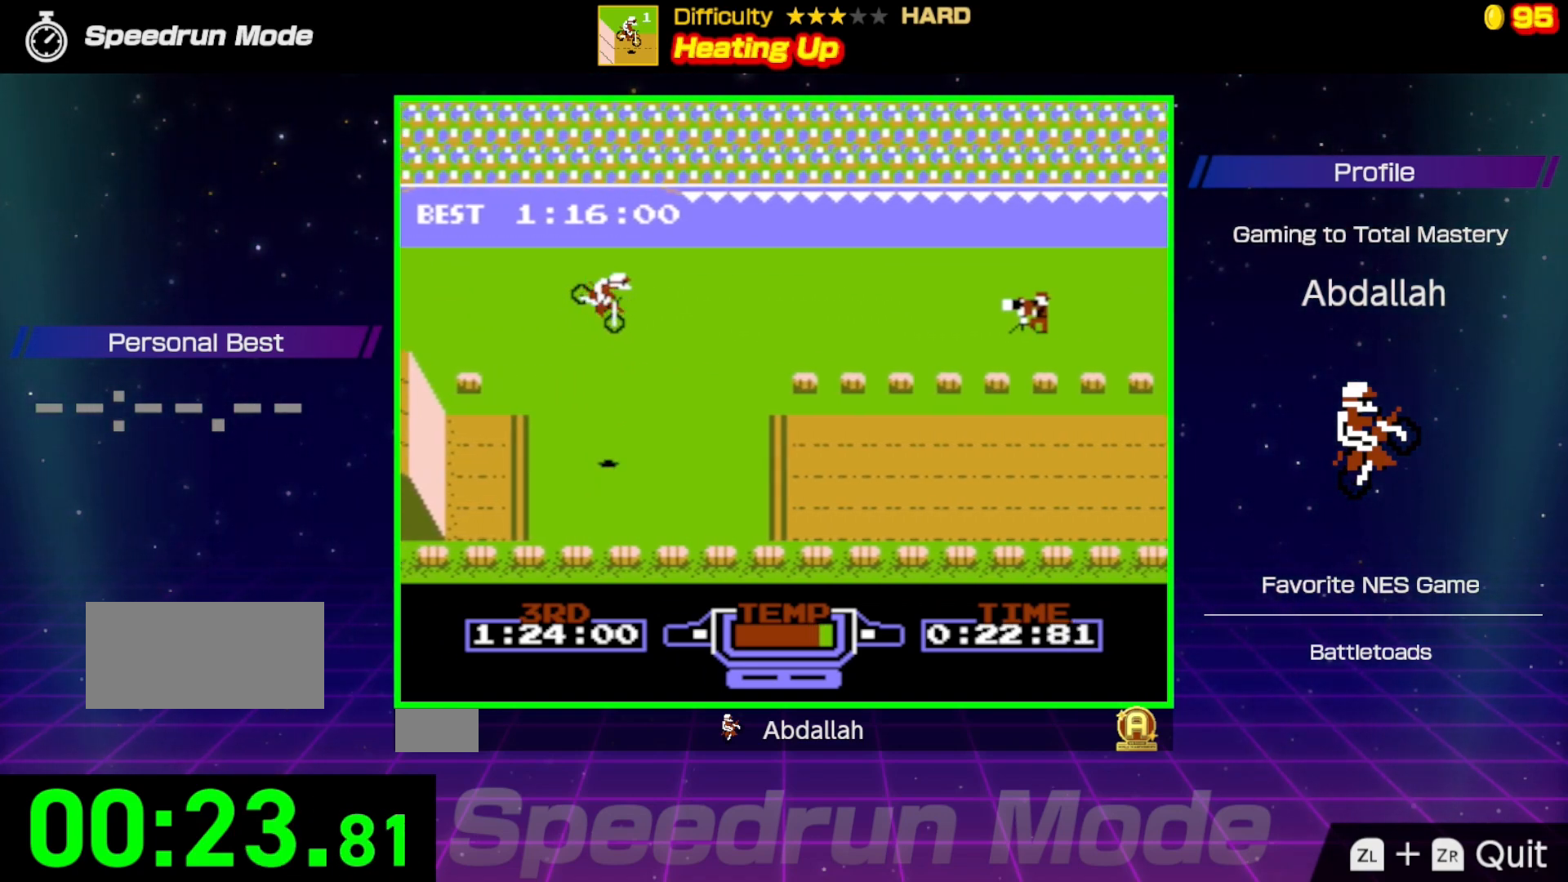
{"buttons": ["B"], "events": [[117, "DPAD_RIGHT", "up"], [250, "DPAD_LEFT", "down"], [467, "DPAD_LEFT", "up"]]}
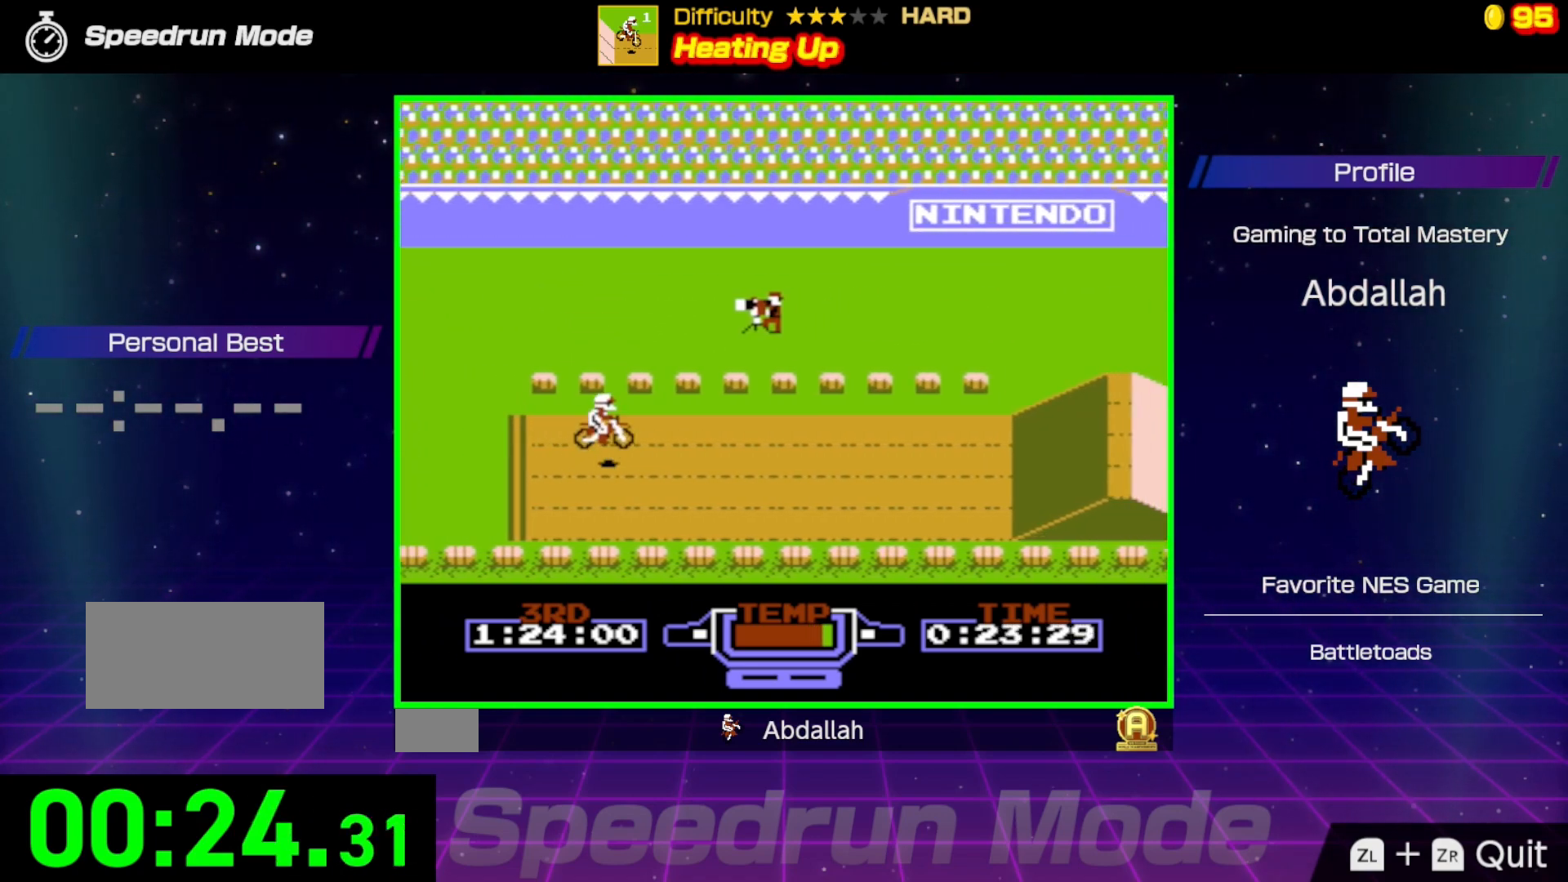
{"buttons": ["A"], "events": [[350, "A", "down"], [367, "B", "up"]]}
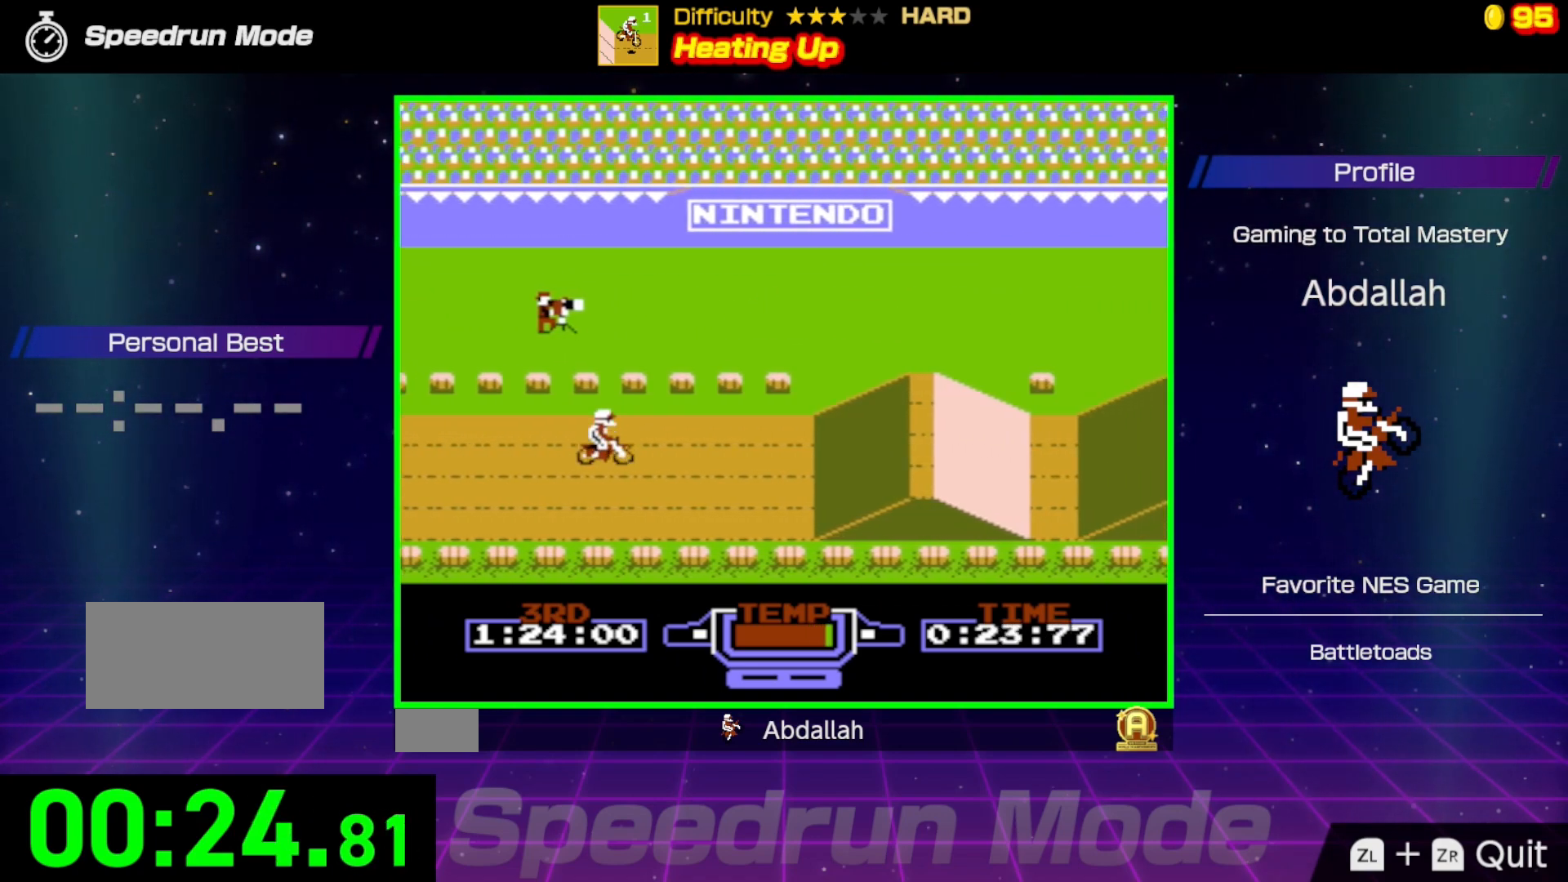
{"buttons": ["A"], "events": []}
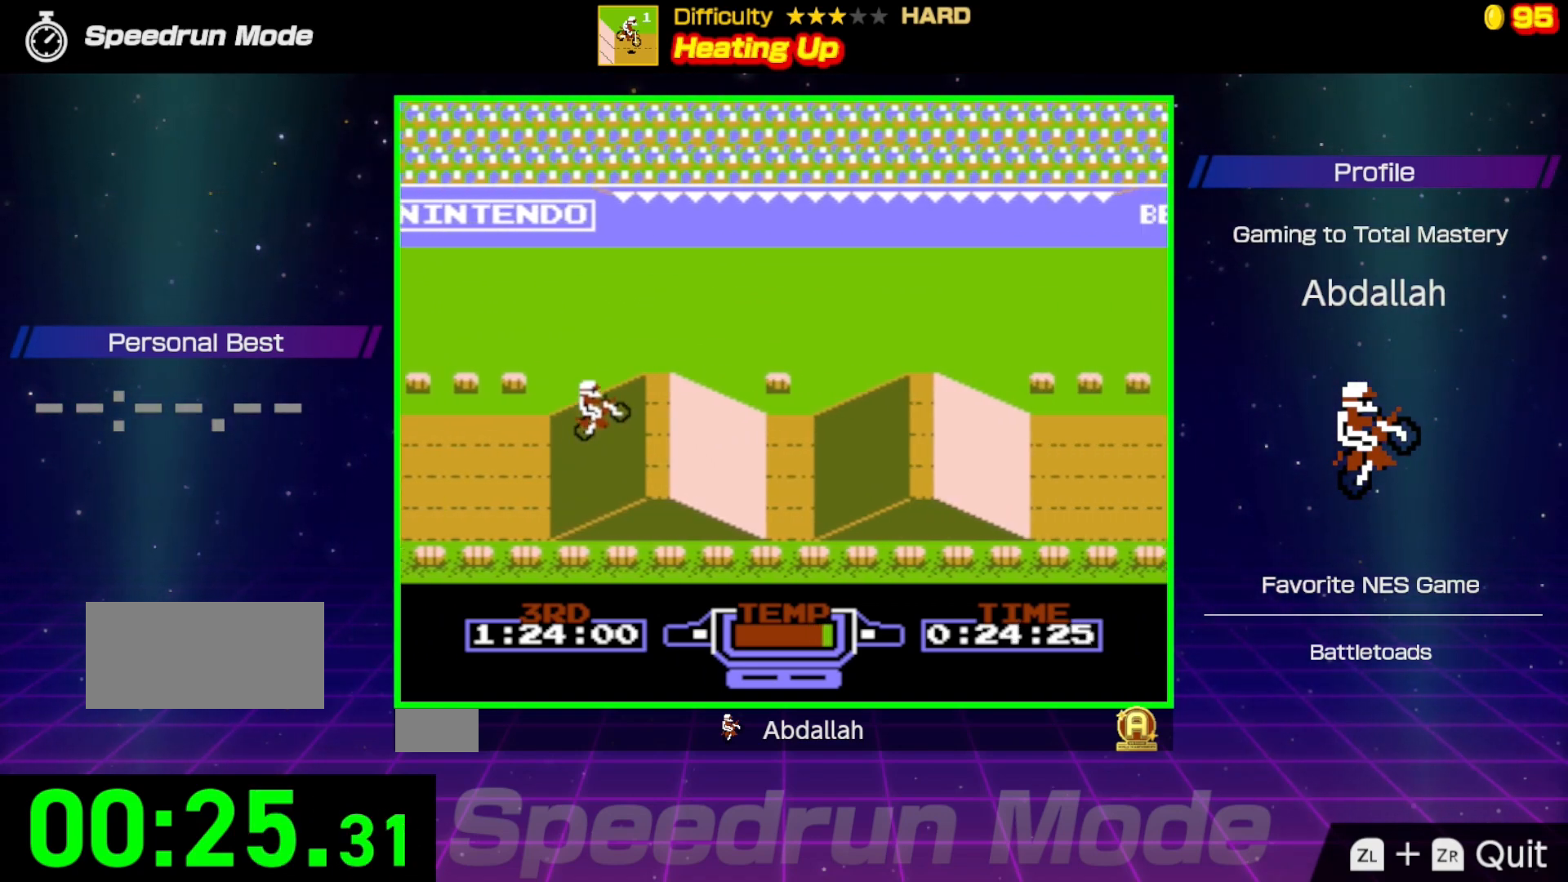
{"buttons": ["A"], "events": [[17, "DPAD_RIGHT", "down"], [400, "DPAD_RIGHT", "up"]]}
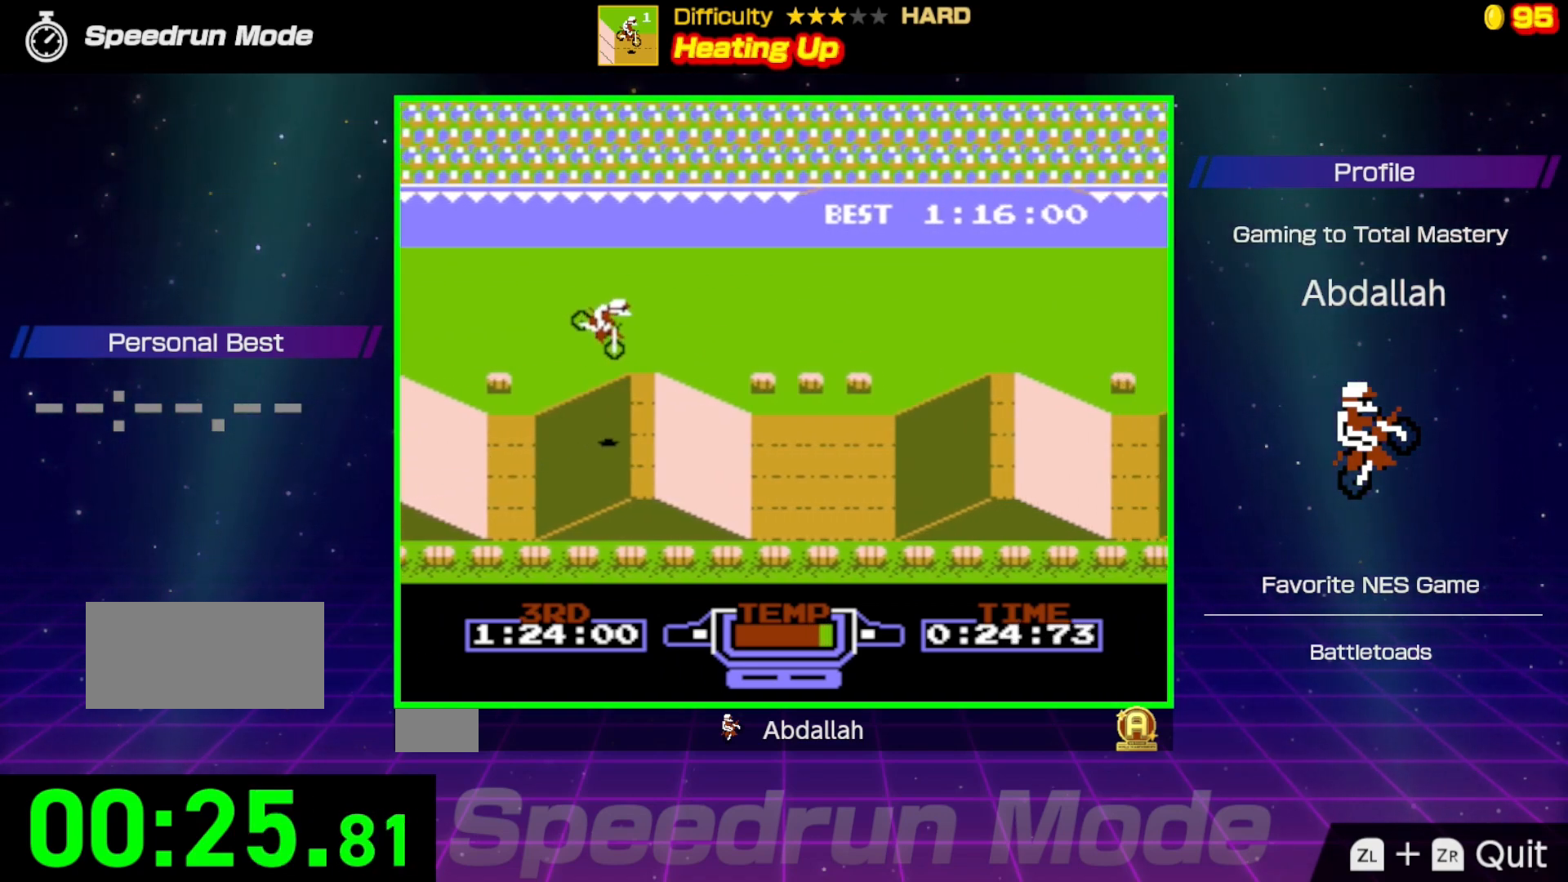
{"buttons": ["A"], "events": [[67, "DPAD_LEFT", "down"], [250, "DPAD_LEFT", "up"]]}
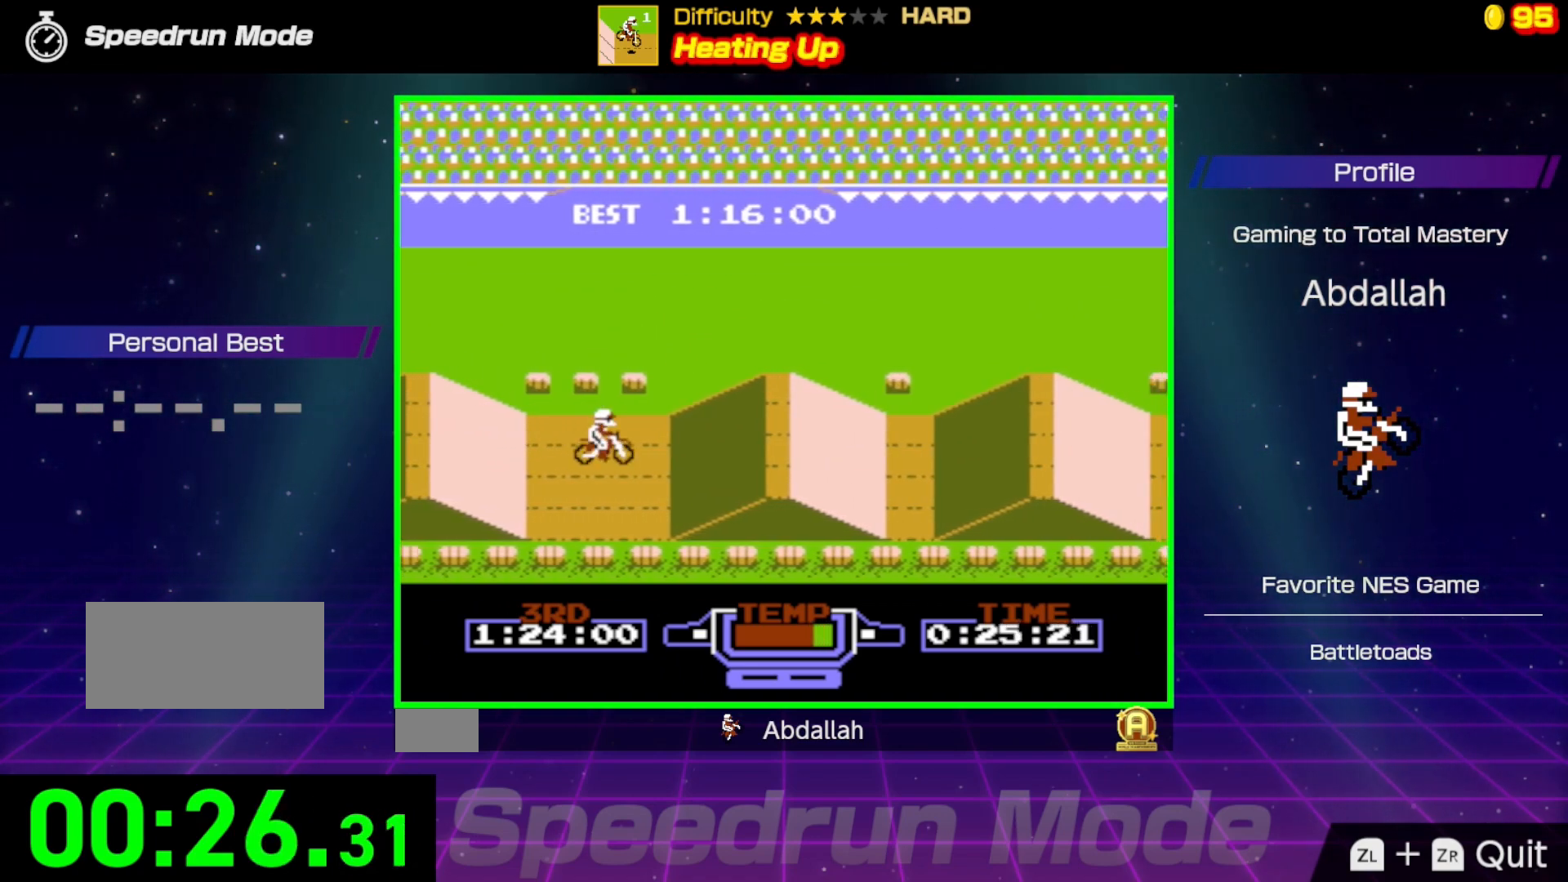
{"buttons": ["A", "DPAD_RIGHT"], "events": [[200, "DPAD_RIGHT", "down"]]}
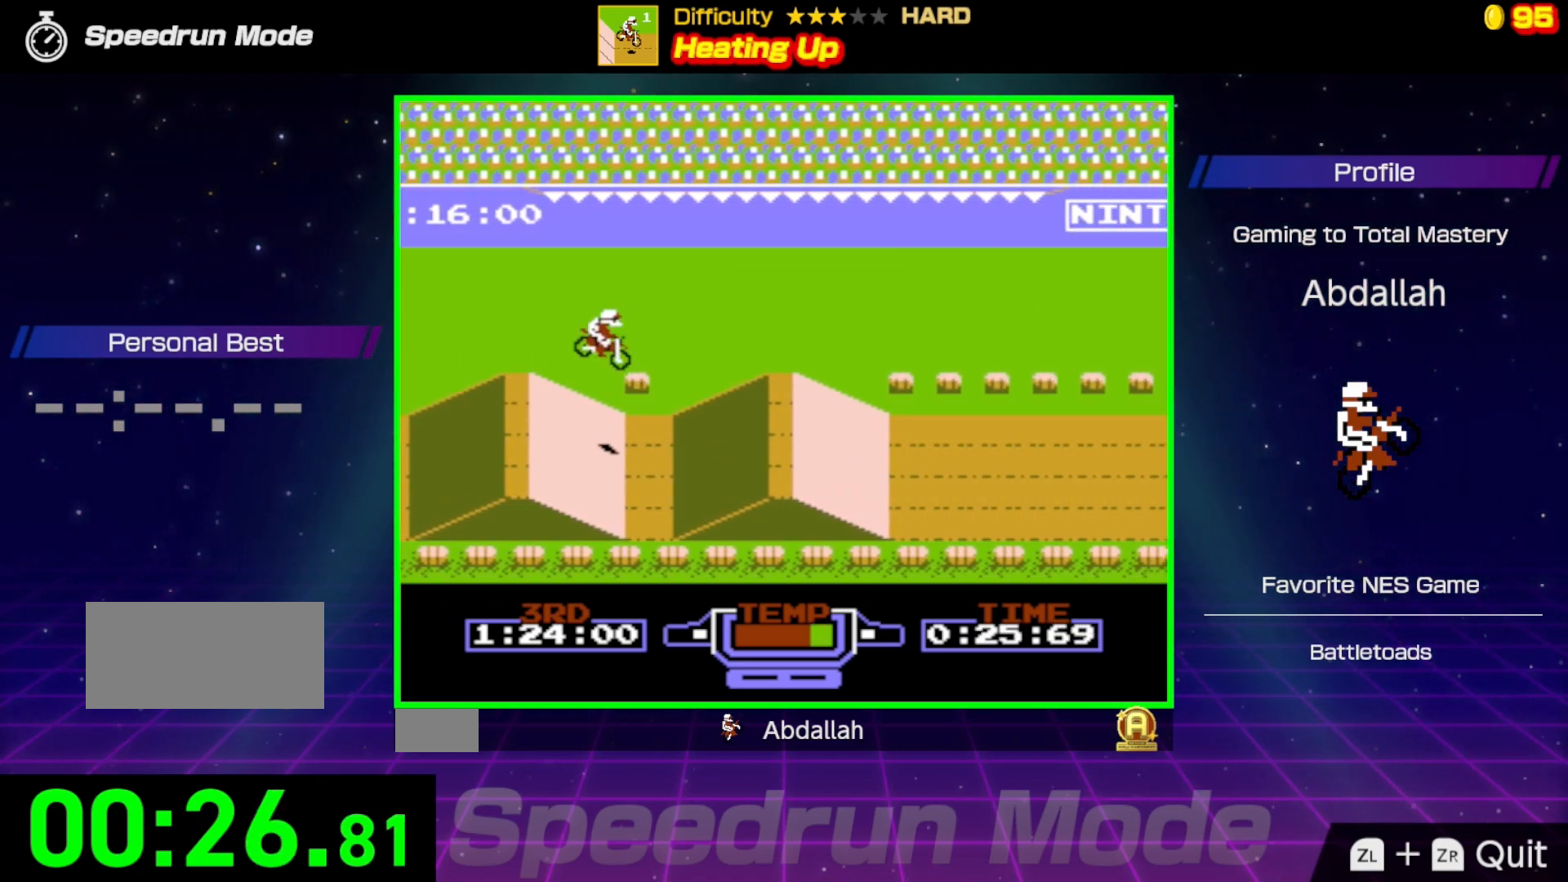
{"buttons": ["A"], "events": [[183, "DPAD_RIGHT", "up"], [350, "DPAD_LEFT", "down"], [383, "DPAD_UP", "down"], [400, "DPAD_UP", "up"], [500, "DPAD_LEFT", "up"]]}
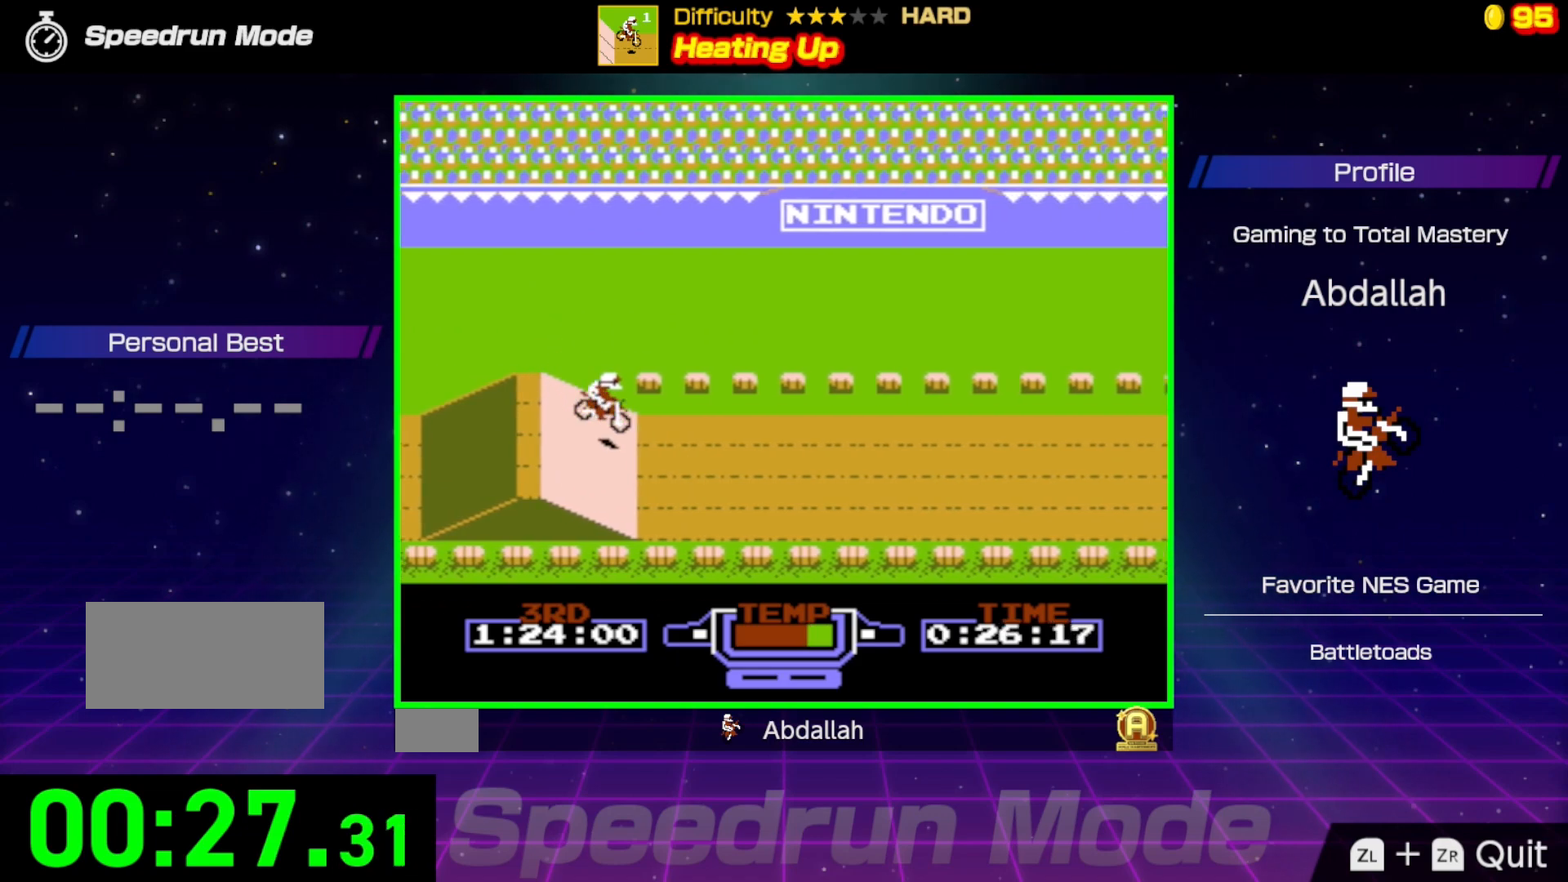
{"buttons": ["B"], "events": [[450, "B", "down"], [467, "A", "up"]]}
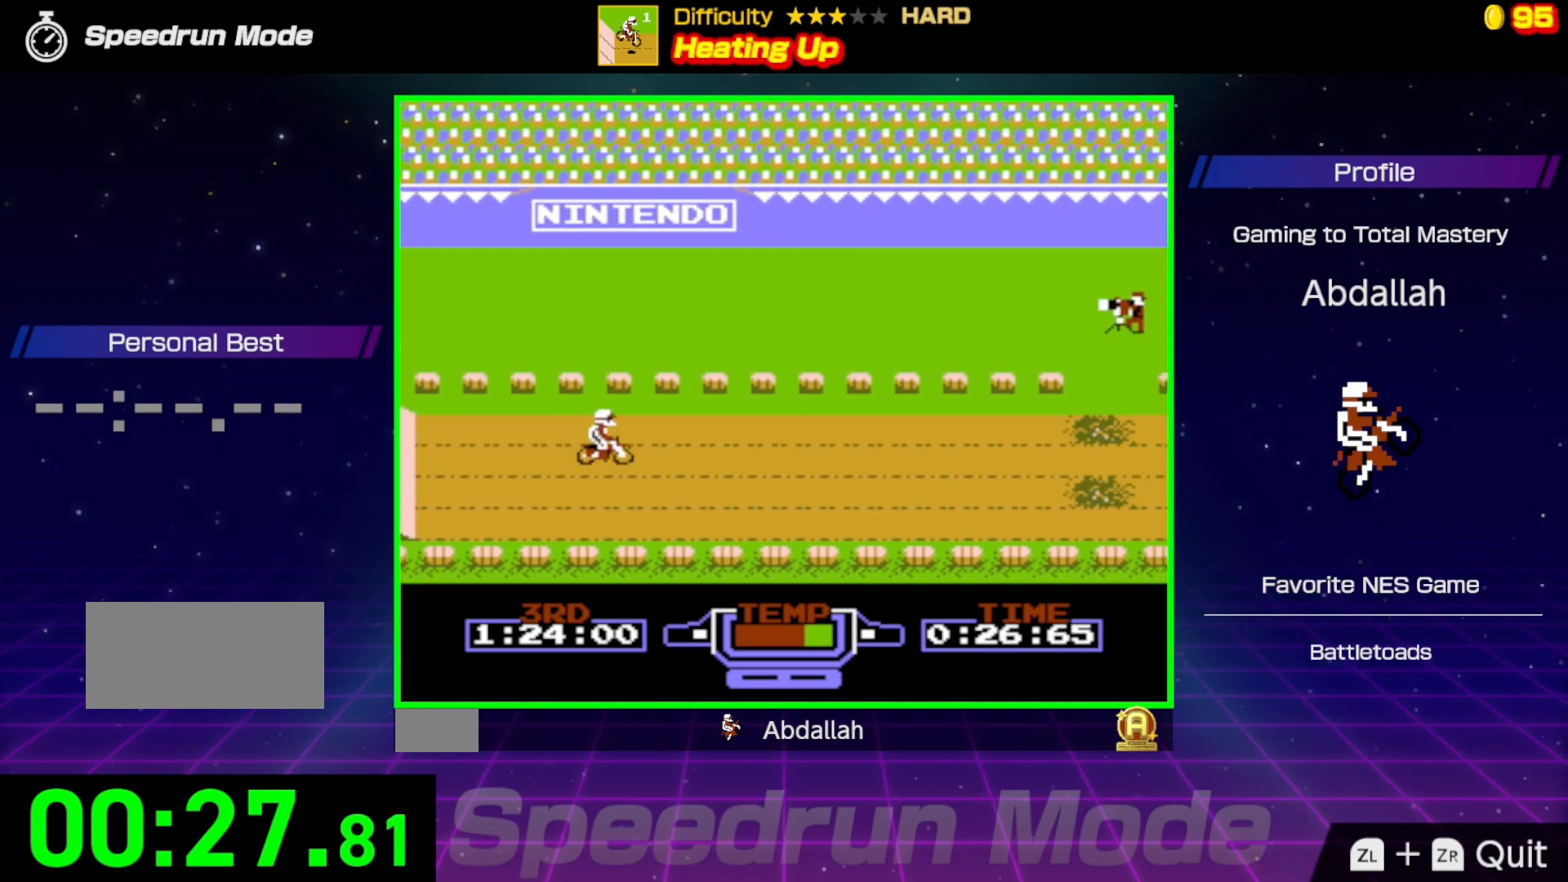
{"buttons": ["B"], "events": []}
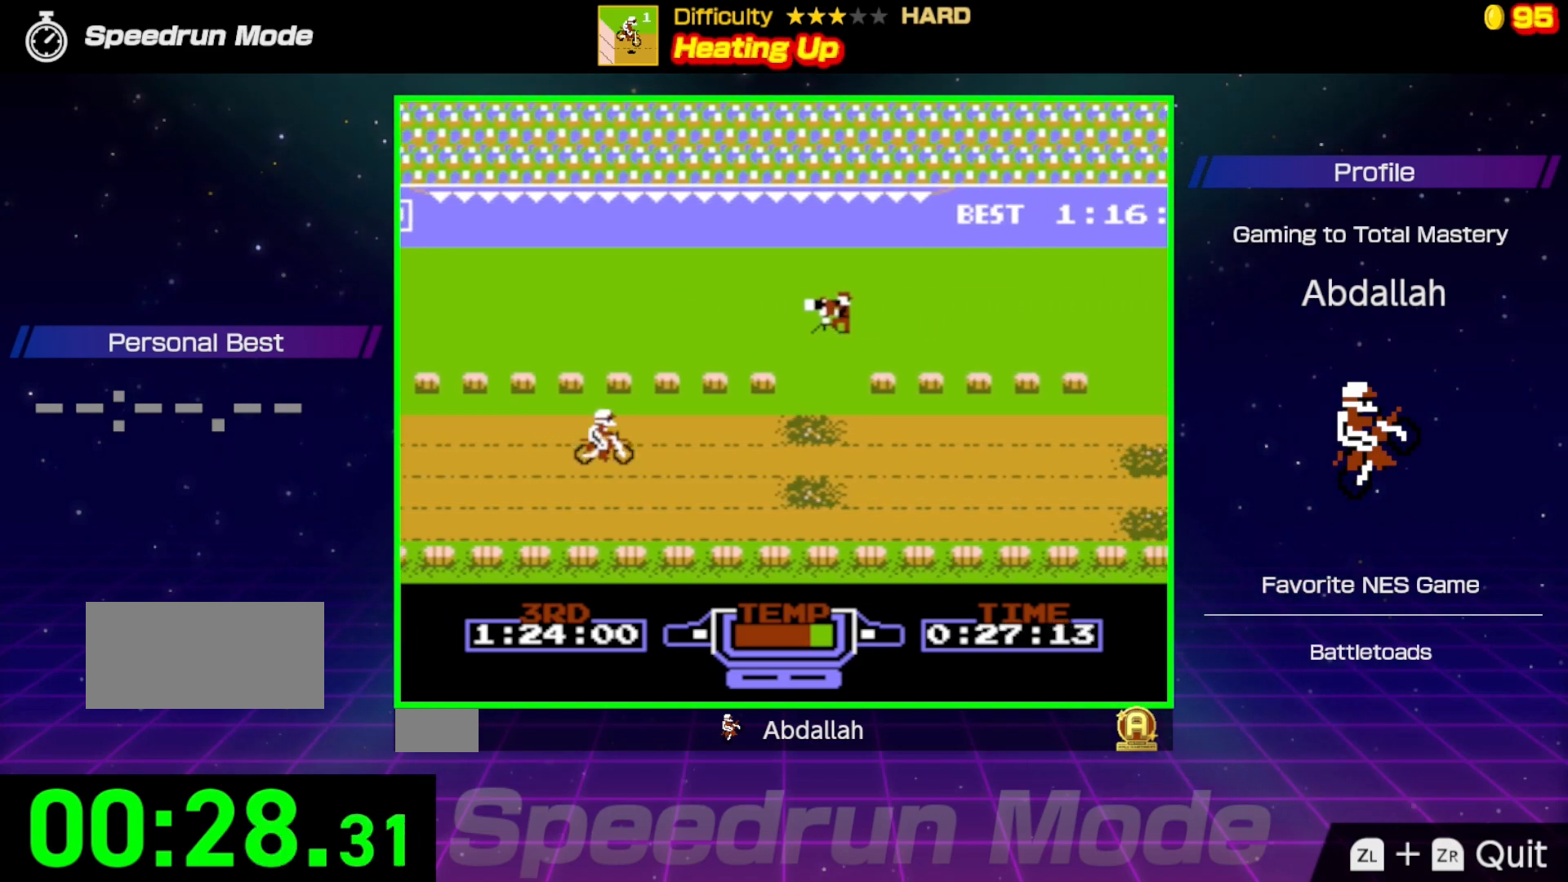
{"buttons": ["B", "DPAD_UP"], "events": [[117, "DPAD_DOWN", "down"], [167, "DPAD_DOWN", "up"], [383, "DPAD_UP", "down"]]}
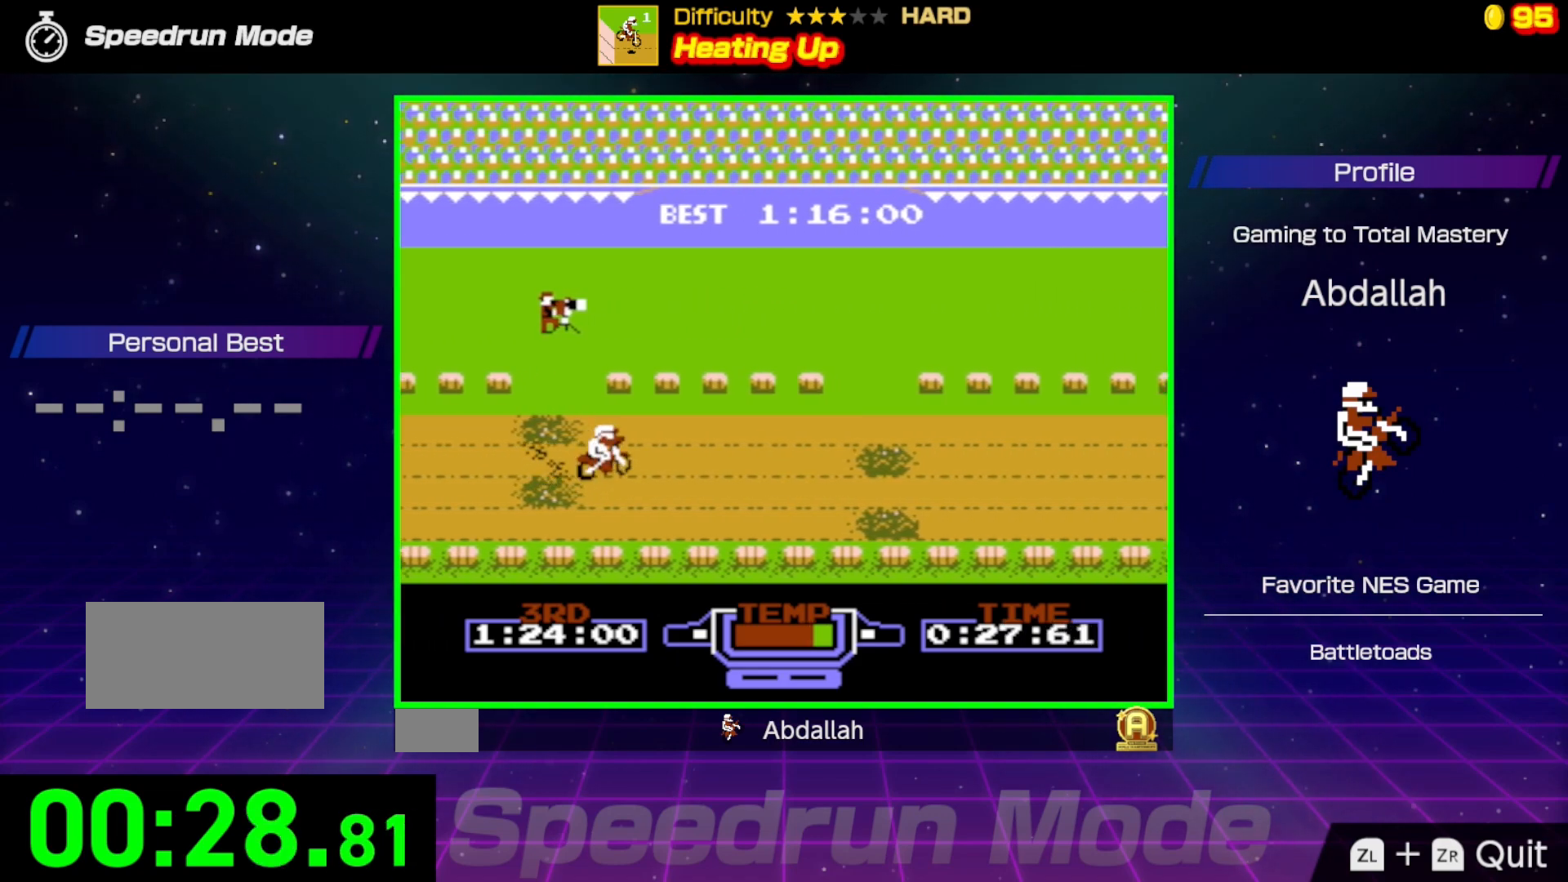
{"buttons": ["B"], "events": [[33, "DPAD_UP", "up"]]}
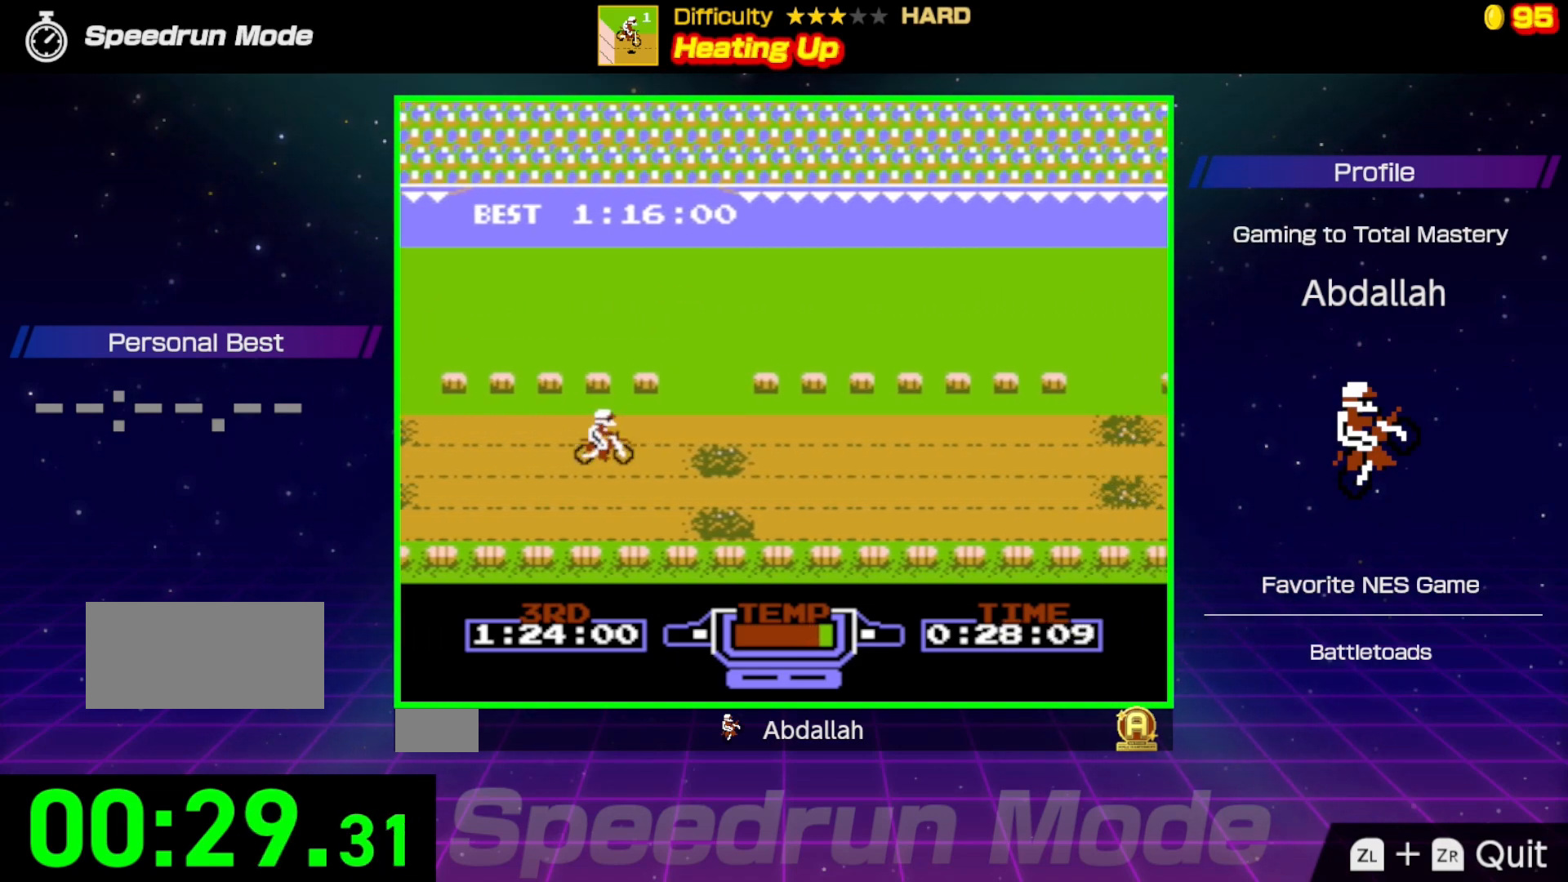
{"buttons": ["B"], "events": [[50, "DPAD_UP", "down"], [183, "DPAD_UP", "up"]]}
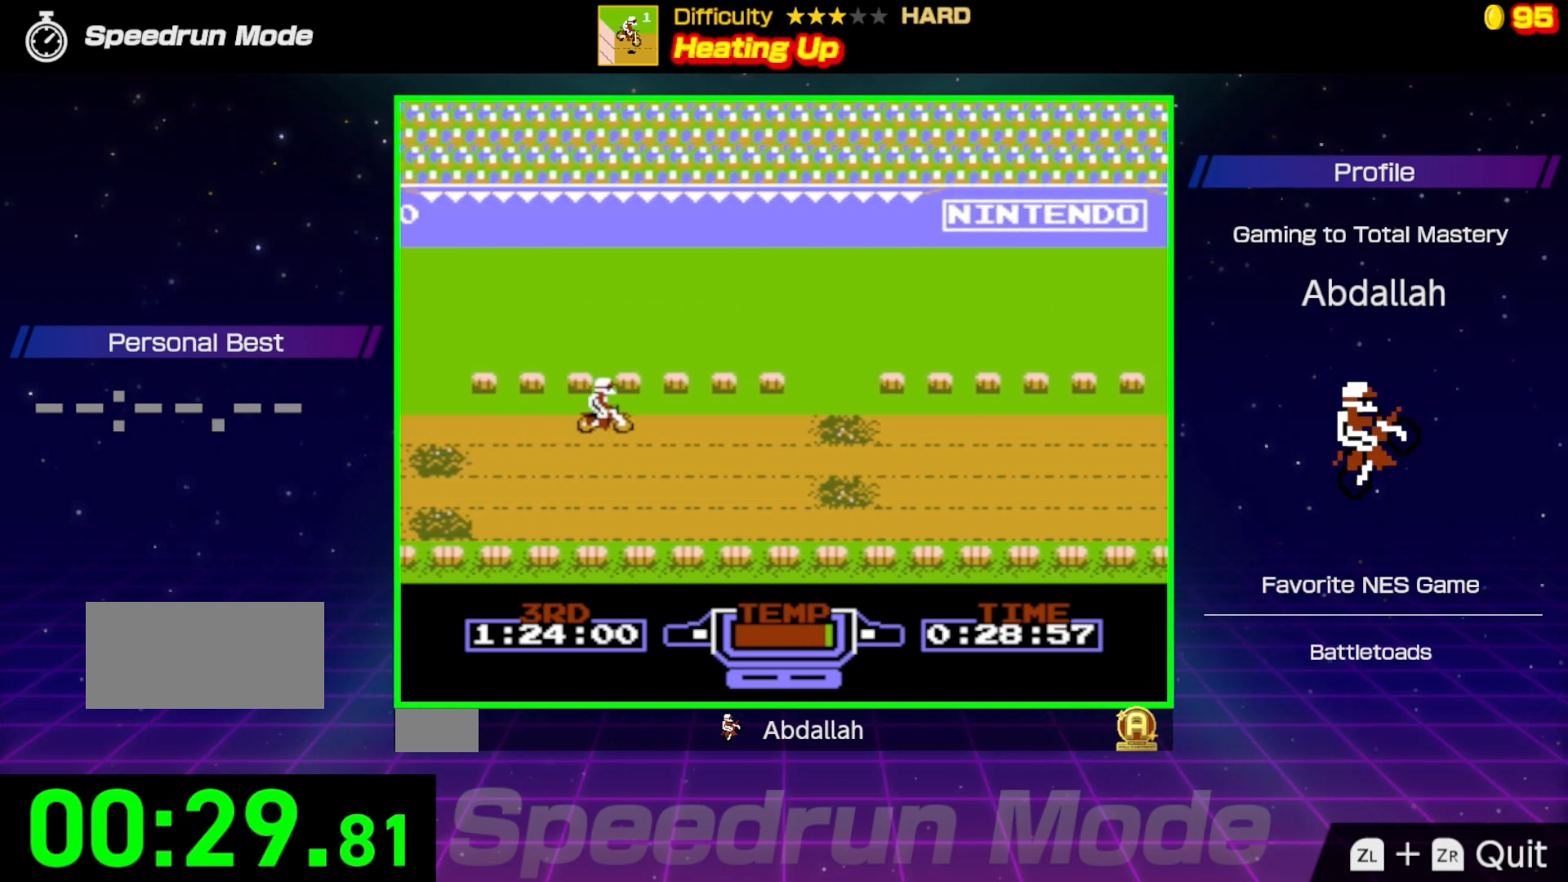
{"buttons": ["A"], "events": [[50, "DPAD_DOWN", "down"], [167, "DPAD_DOWN", "up"], [300, "A", "down"], [367, "B", "up"]]}
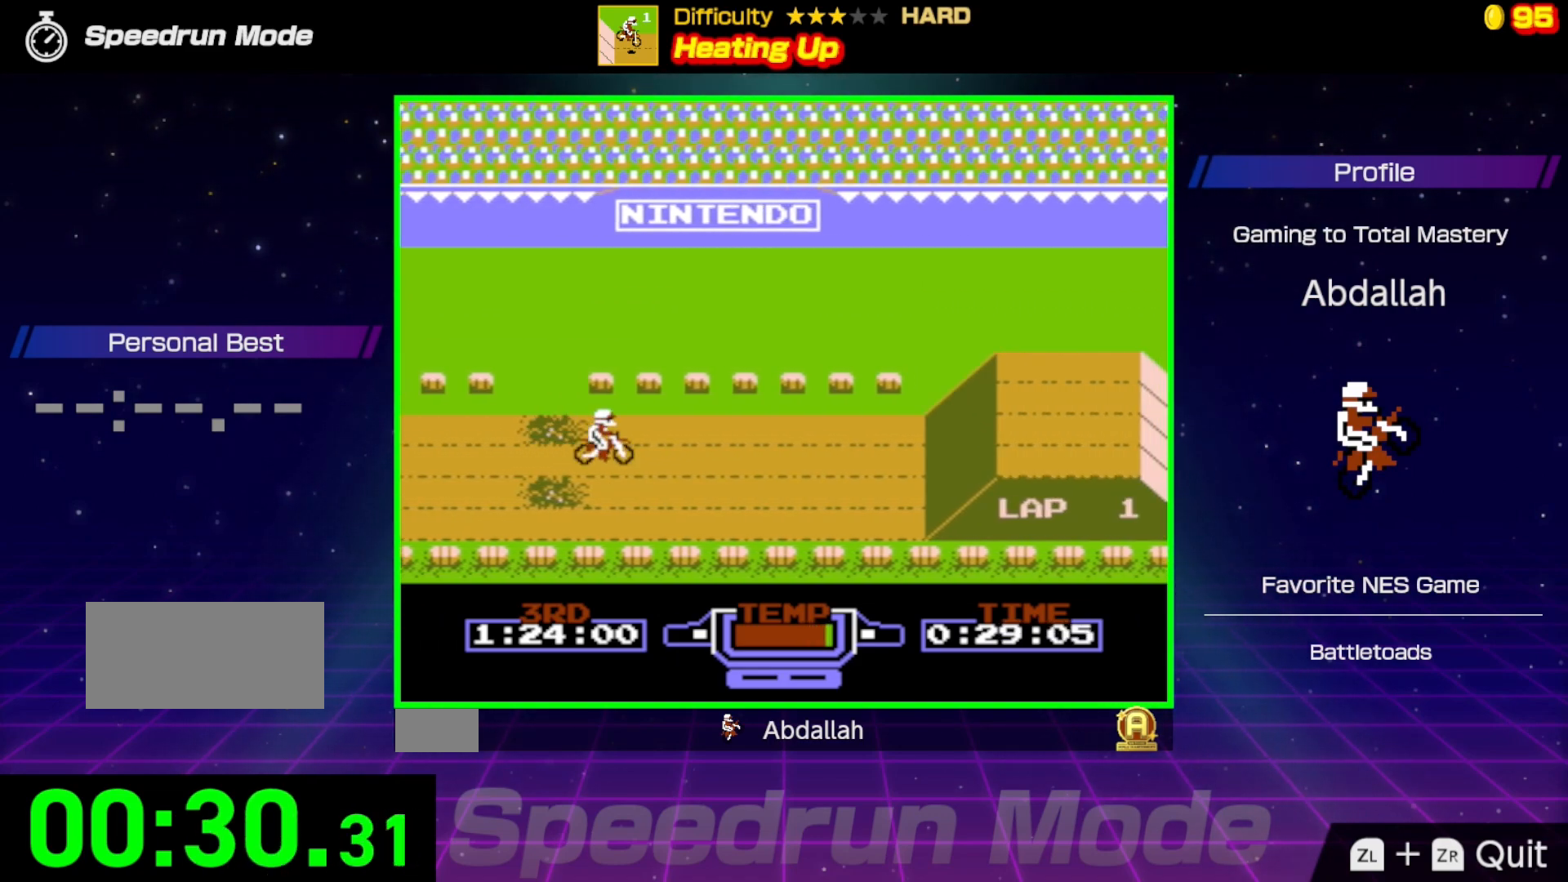
{"buttons": ["A"], "events": []}
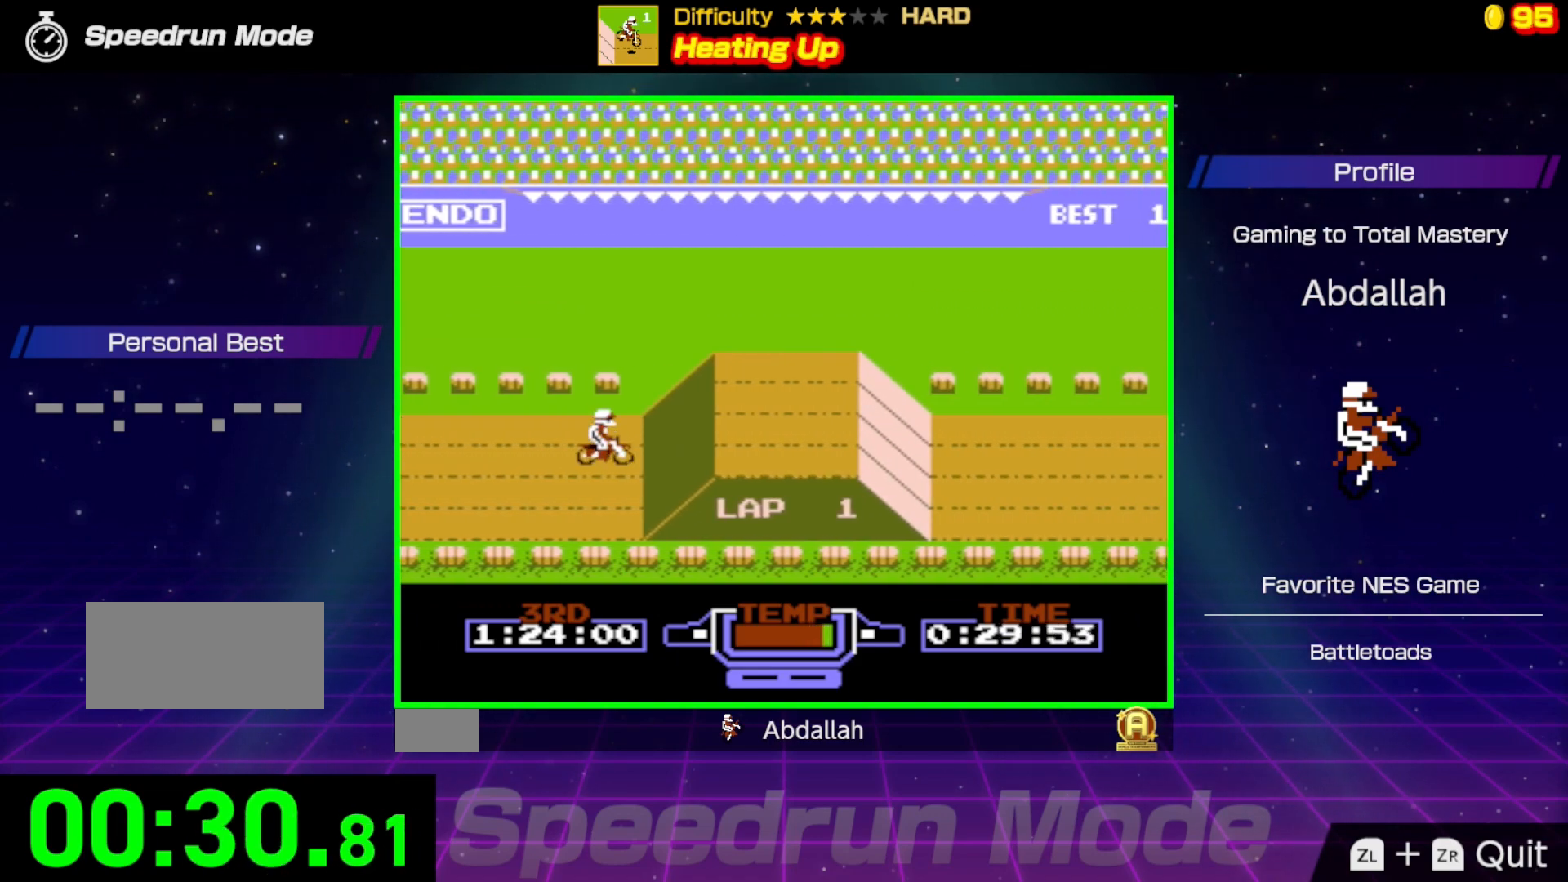
{"buttons": ["A", "DPAD_RIGHT"], "events": [[100, "DPAD_RIGHT", "down"]]}
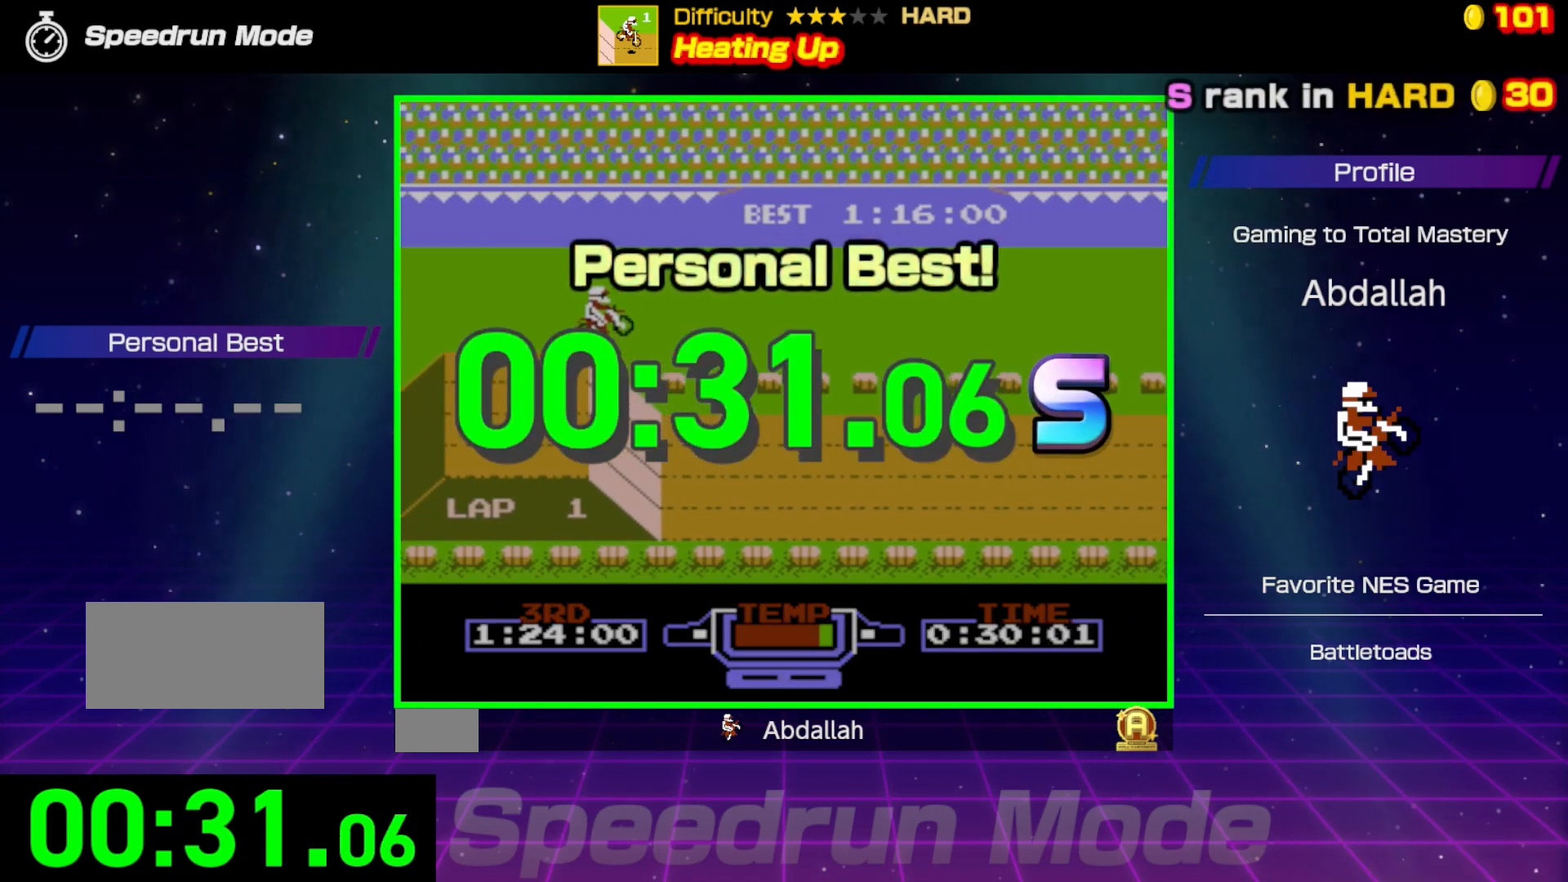
{"buttons": [], "events": [[17, "A", "up"], [17, "DPAD_RIGHT", "up"]]}
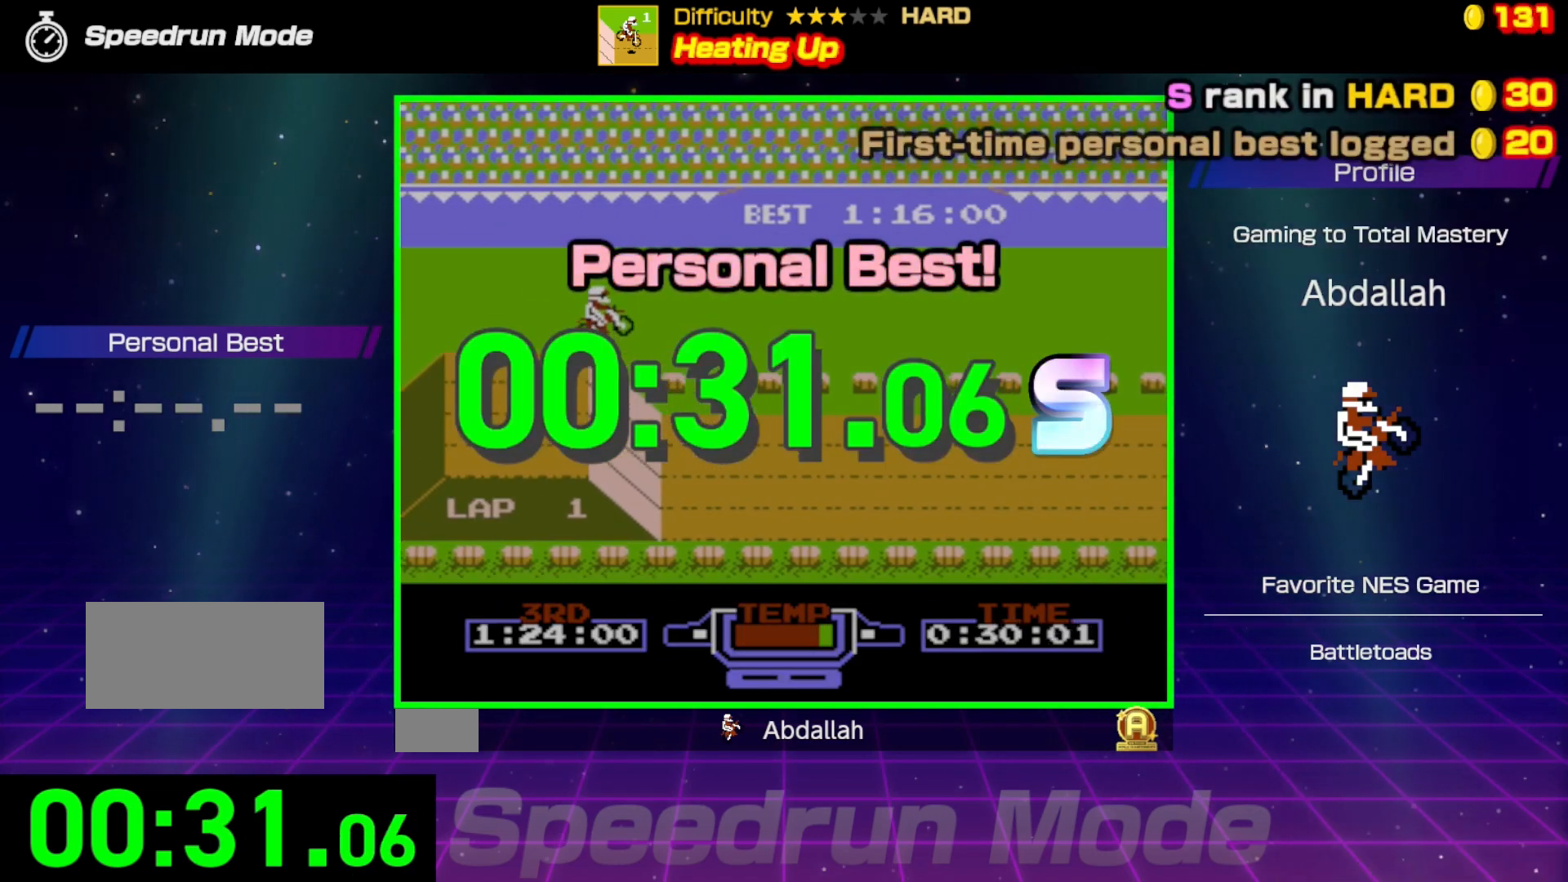
{"buttons": [], "events": []}